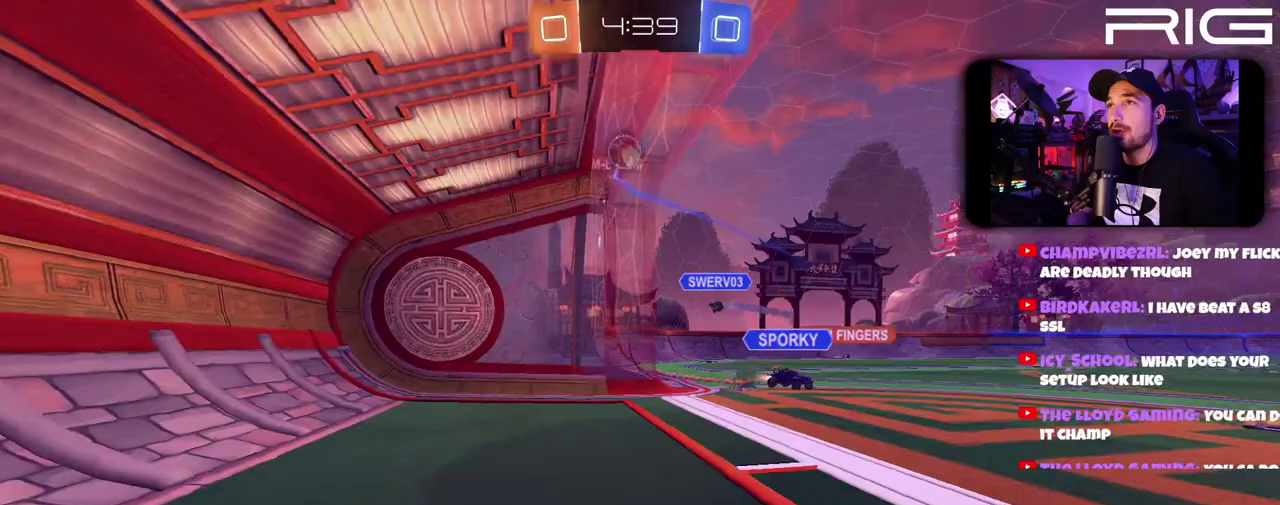
Gameplay with a controller (Xbox layout); each line is a JSON object with the inputs held at the frame after it. "events" lists button and stick changes between this image and that frame as [ms after this image, input, new state], when the widget could be followed in between. This document gives stick clicks only as held states, not as events. Not read: L1 R1 START.
{"buttons": ["R2"], "left_stick": "right", "right_stick": "center", "events": [[67, "R2", "down"], [83, "left_stick", "center"], [117, "L2", "up"], [400, "left_stick", "right"]]}
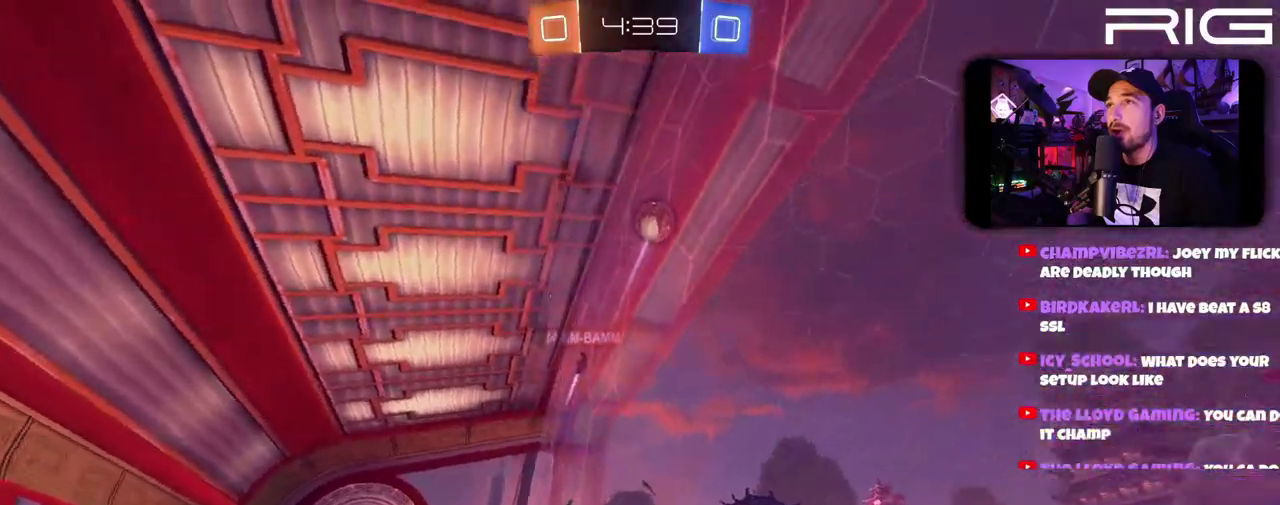
{"buttons": ["X", "R2"], "left_stick": "right", "right_stick": "center", "events": [[400, "X", "down"]]}
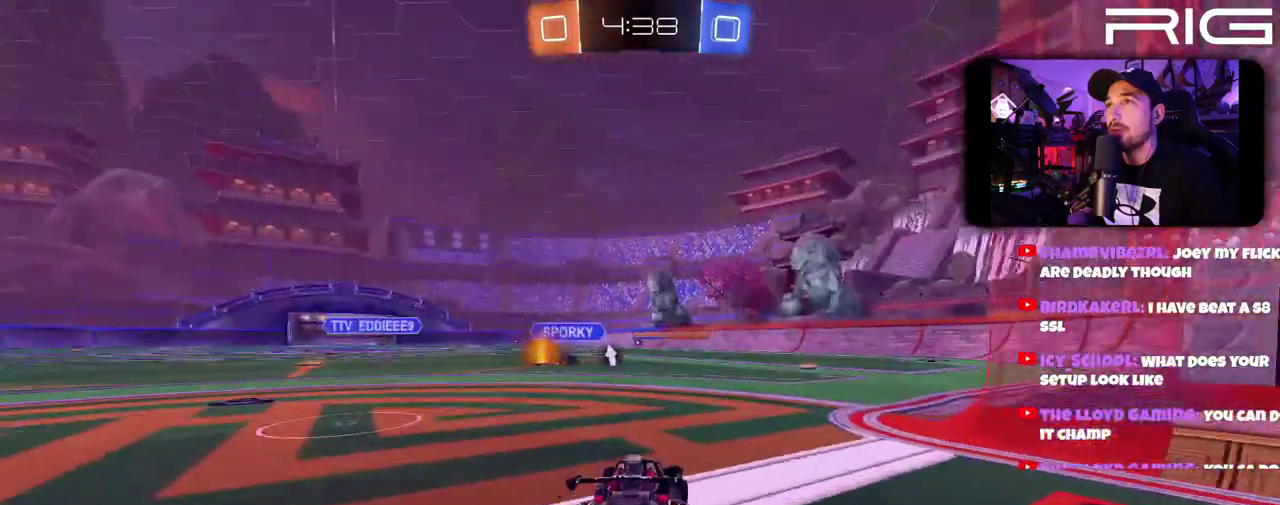
{"buttons": ["X", "R2"], "left_stick": "right", "right_stick": "center", "events": [[17, "X", "up"], [367, "left_stick", "left"], [433, "left_stick", "center"], [500, "X", "down"], [500, "left_stick", "right"]]}
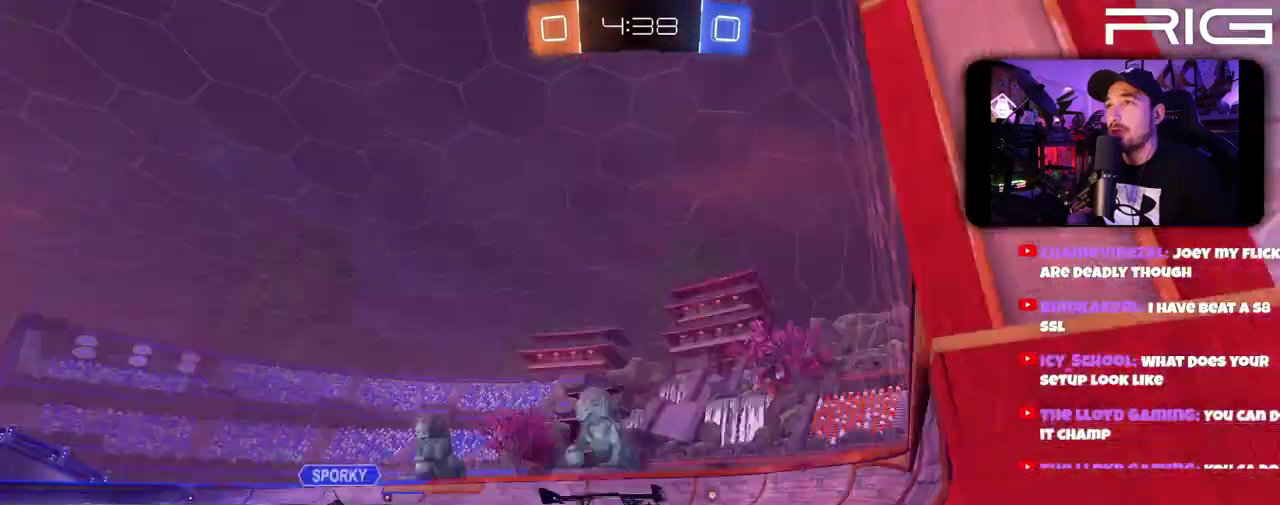
{"buttons": ["L2"], "left_stick": "right", "right_stick": "center", "events": [[50, "R2", "up"], [67, "left_stick", "center"], [133, "X", "up"], [400, "left_stick", "right"], [483, "L2", "down"]]}
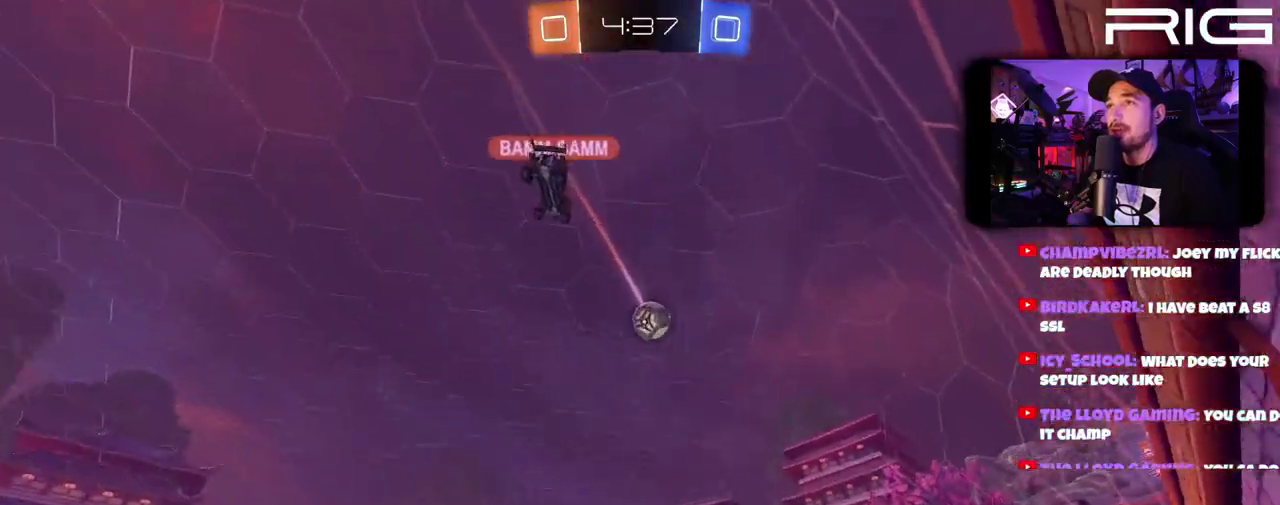
{"buttons": ["R2"], "left_stick": "left", "right_stick": "center", "events": [[100, "left_stick", "up-left"], [250, "left_stick", "right"], [367, "L2", "up"], [400, "R2", "down"], [417, "left_stick", "left"]]}
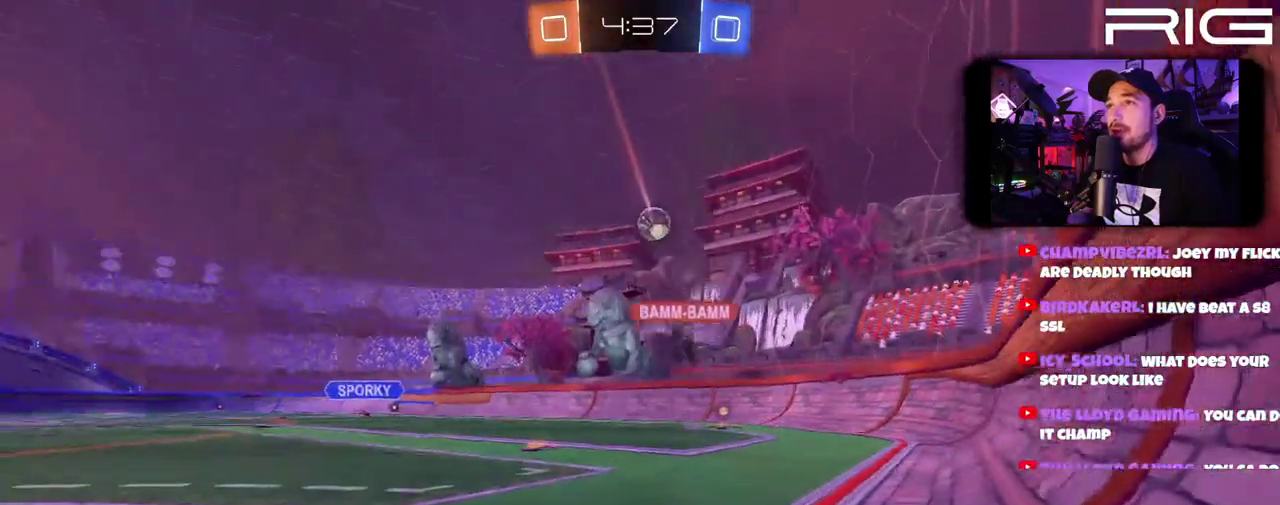
{"buttons": [], "left_stick": "center", "right_stick": "center", "events": [[367, "left_stick", "down-right"], [433, "left_stick", "center"], [500, "R2", "up"]]}
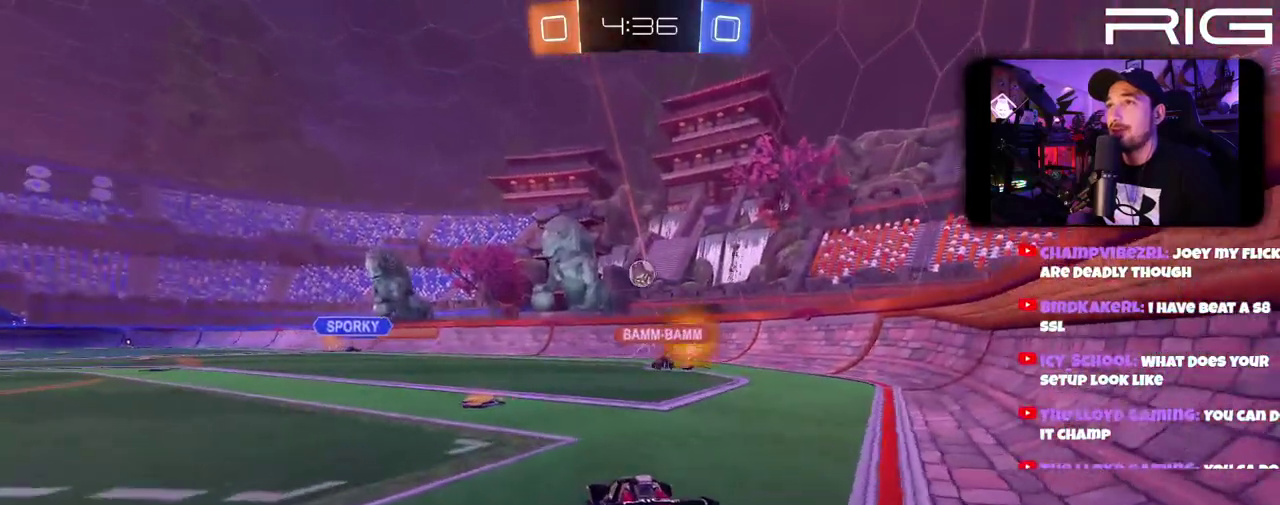
{"buttons": ["R2"], "left_stick": "center", "right_stick": "center", "events": [[167, "R2", "down"], [300, "left_stick", "left"], [500, "left_stick", "center"]]}
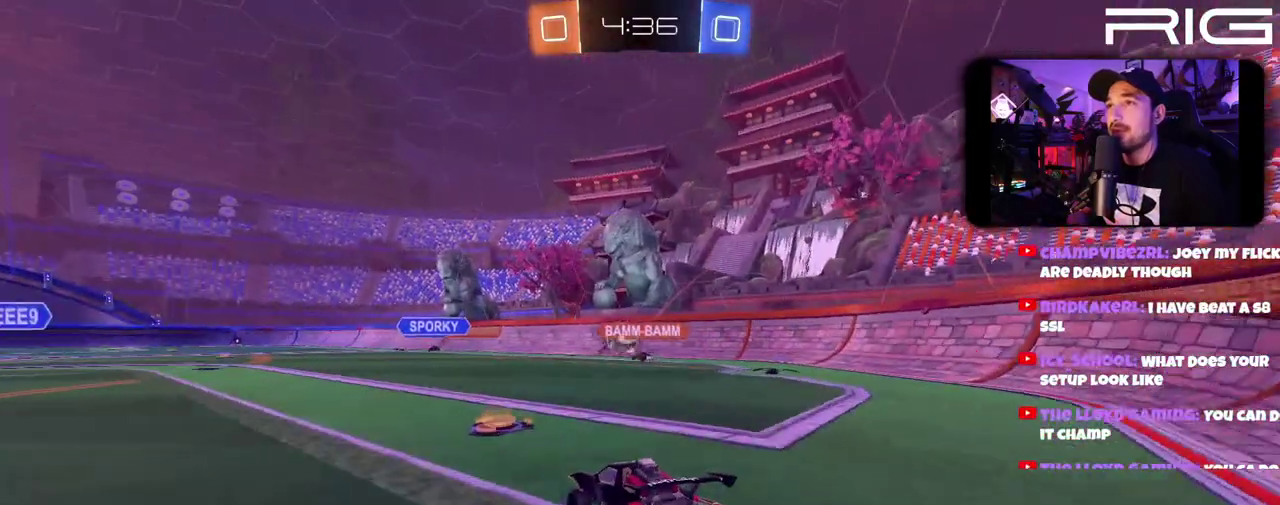
{"buttons": ["R2"], "left_stick": "center", "right_stick": "center", "events": []}
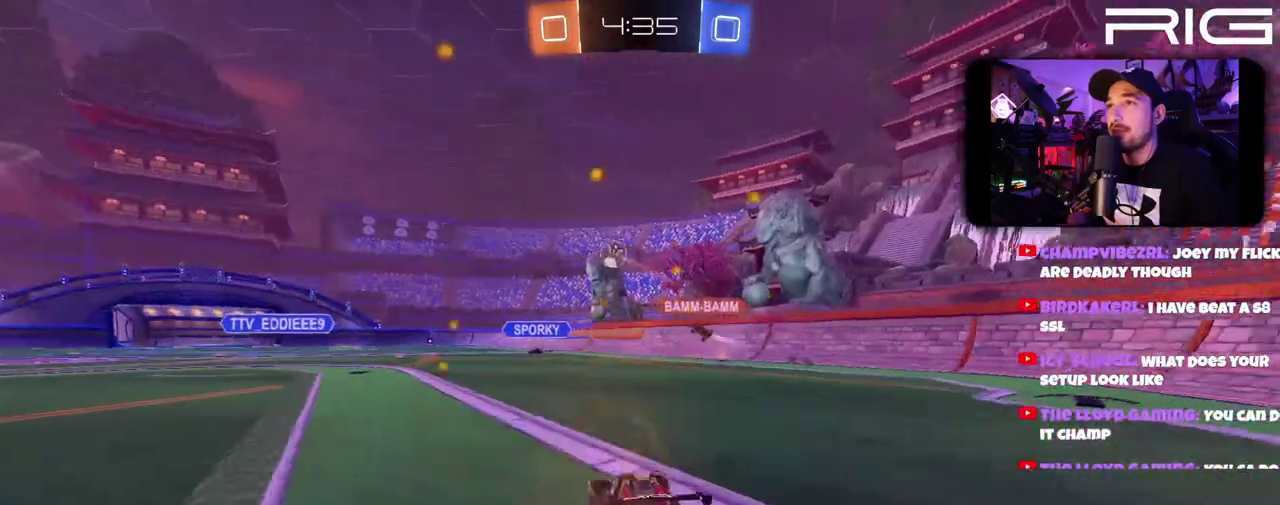
{"buttons": ["A", "B", "R2"], "left_stick": "up-left", "right_stick": "center", "events": [[117, "left_stick", "left"], [500, "A", "down"], [500, "B", "down"], [500, "left_stick", "up-left"]]}
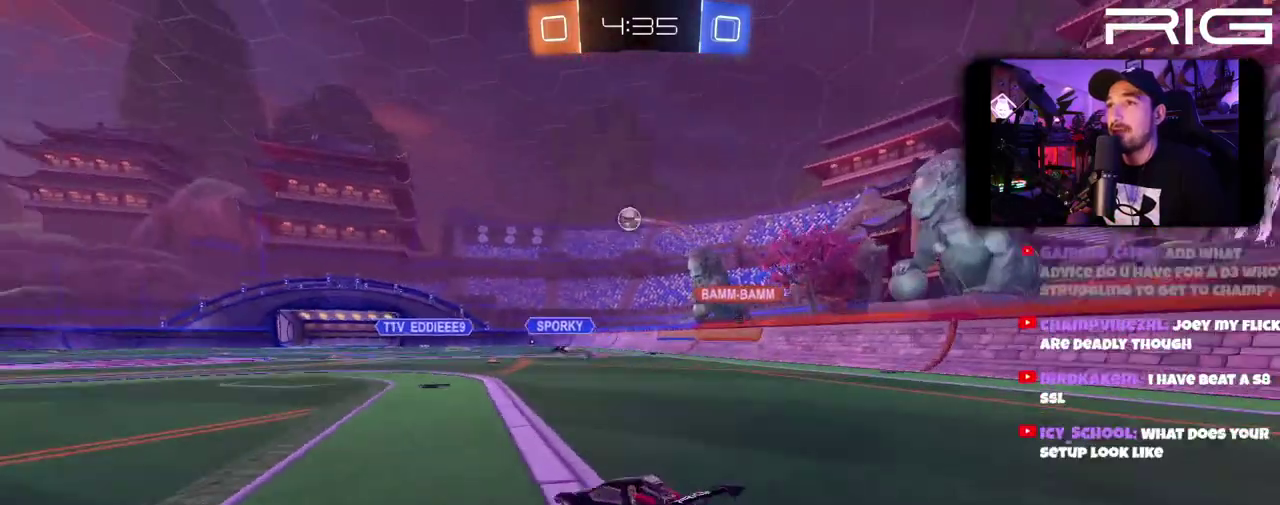
{"buttons": ["R2"], "left_stick": "center", "right_stick": "center", "events": [[67, "left_stick", "up-right"], [117, "A", "up"], [167, "A", "down"], [300, "A", "up"], [350, "B", "up"], [350, "left_stick", "center"]]}
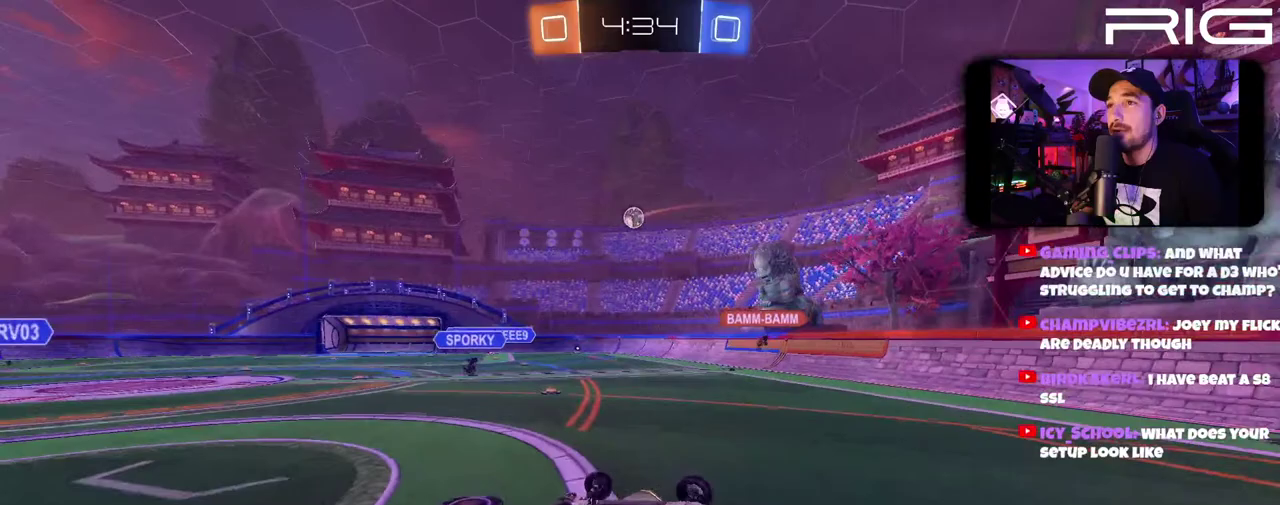
{"buttons": ["R2"], "left_stick": "right", "right_stick": "center", "events": [[217, "left_stick", "up-right"], [400, "left_stick", "center"], [483, "left_stick", "right"]]}
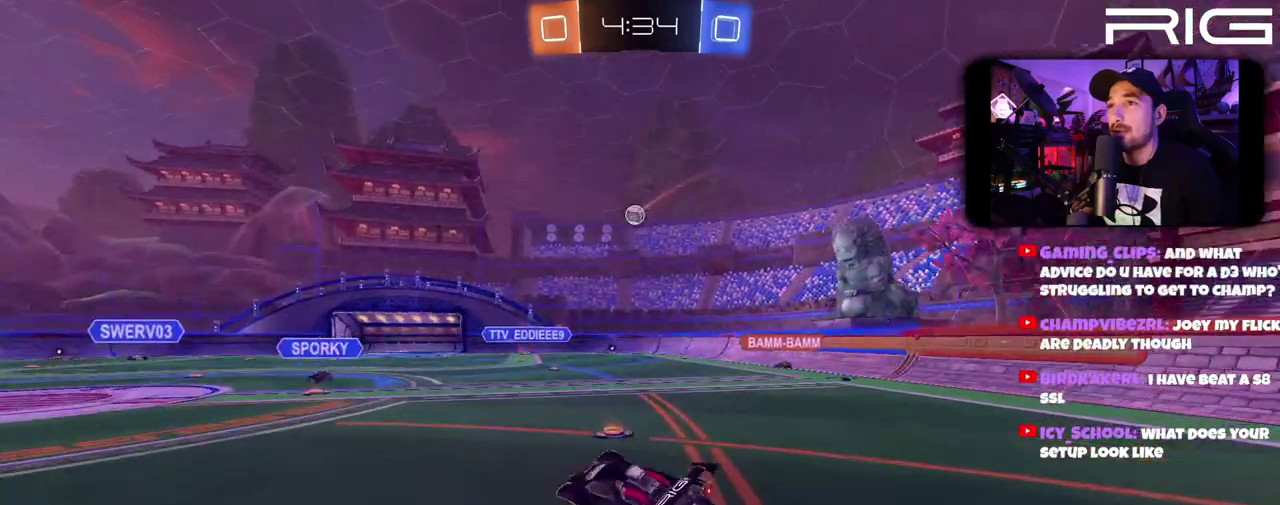
{"buttons": ["R2"], "left_stick": "right", "right_stick": "center", "events": [[117, "left_stick", "center"], [200, "left_stick", "right"]]}
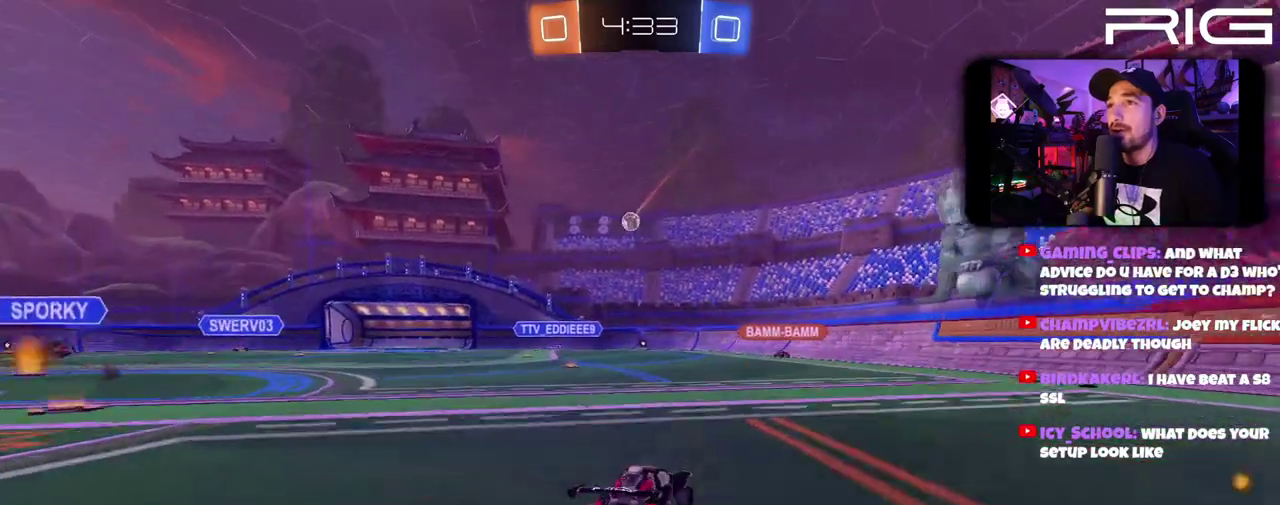
{"buttons": ["L2"], "left_stick": "center", "right_stick": "center", "events": [[17, "R2", "up"], [33, "left_stick", "left"], [217, "left_stick", "center"], [383, "L2", "down"]]}
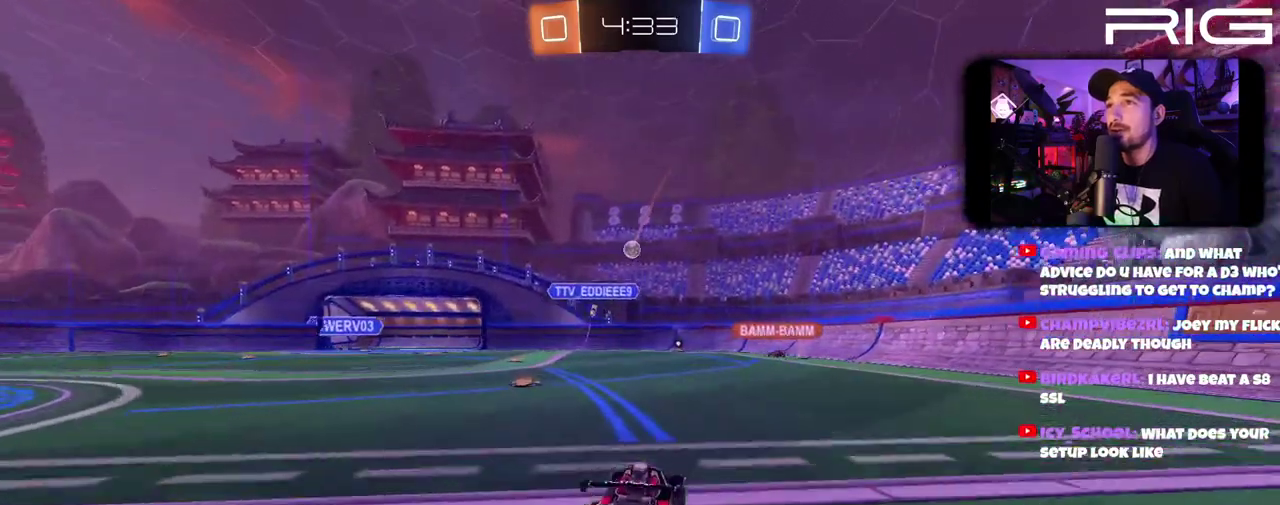
{"buttons": ["R2"], "left_stick": "right", "right_stick": "center", "events": [[83, "R2", "down"], [83, "left_stick", "right"], [100, "L2", "up"]]}
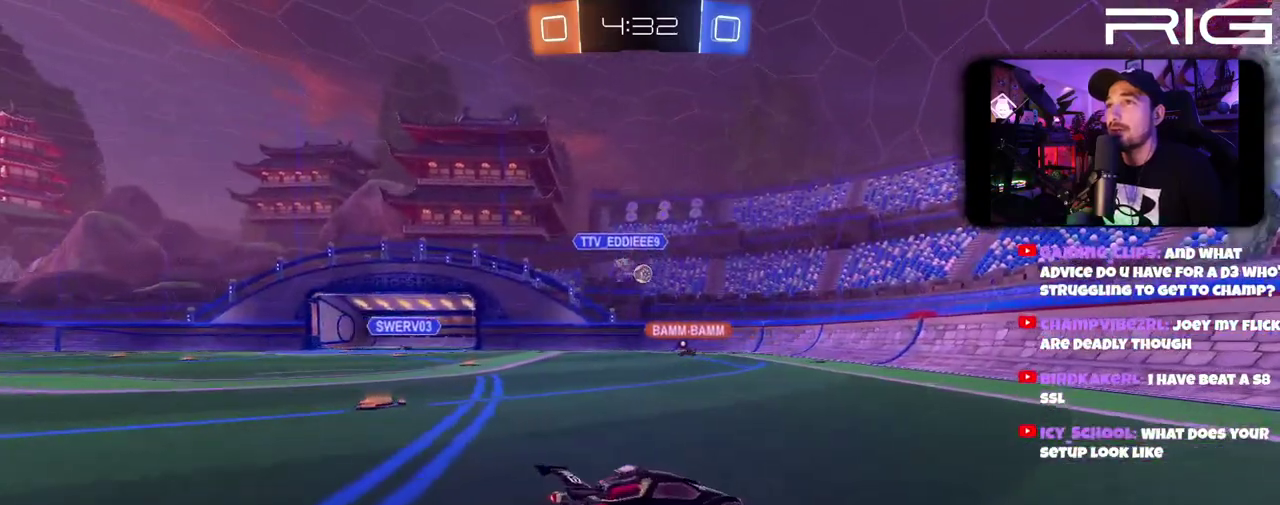
{"buttons": ["R2"], "left_stick": "right", "right_stick": "center", "events": [[117, "left_stick", "left"], [233, "left_stick", "down-right"], [317, "left_stick", "right"]]}
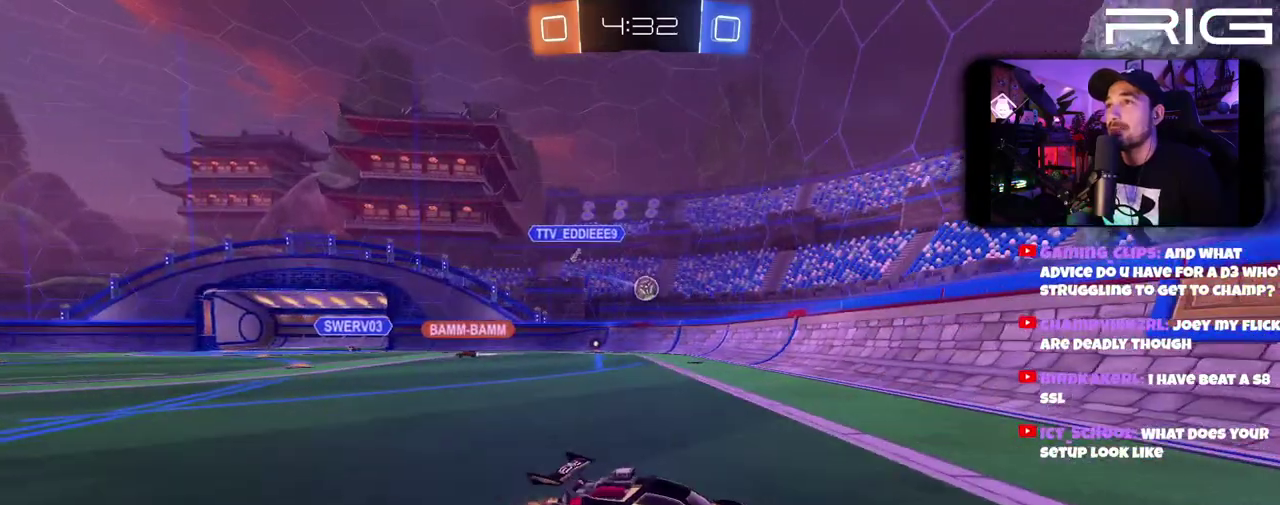
{"buttons": ["R2"], "left_stick": "left", "right_stick": "center", "events": [[383, "left_stick", "left"]]}
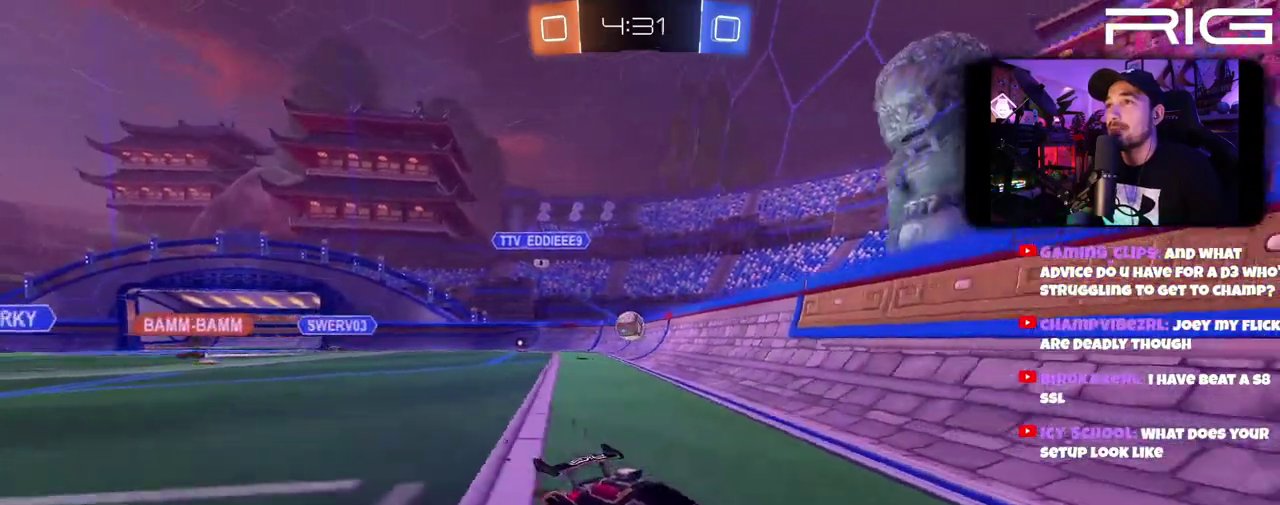
{"buttons": ["R2"], "left_stick": "right", "right_stick": "center", "events": [[133, "left_stick", "center"], [183, "left_stick", "right"], [267, "DPAD_LEFT", "down"], [450, "DPAD_LEFT", "up"]]}
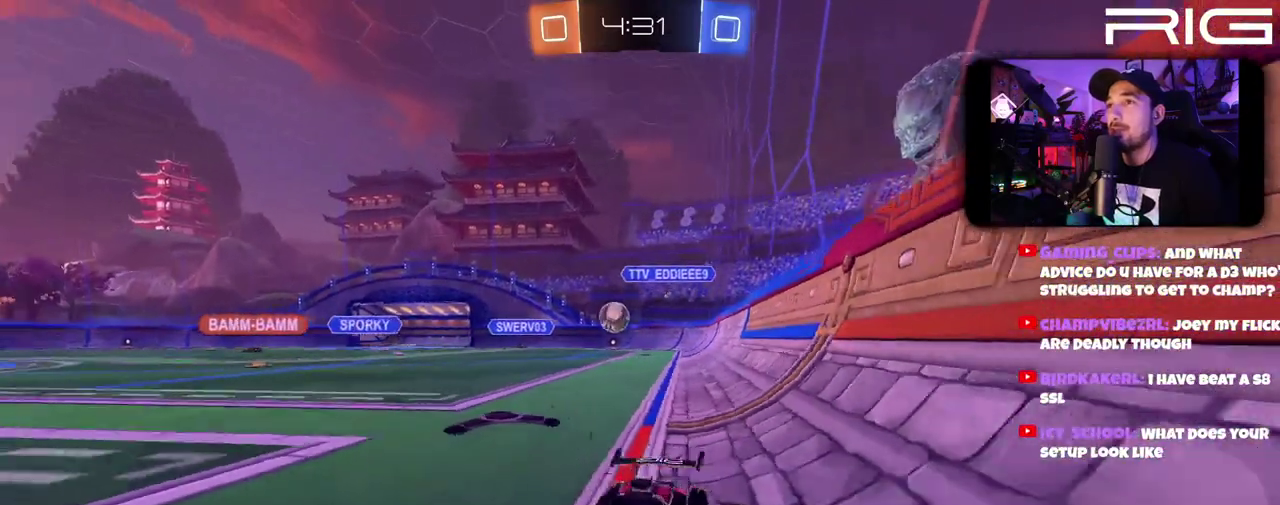
{"buttons": ["B", "R2"], "left_stick": "right", "right_stick": "center", "events": [[317, "B", "down"]]}
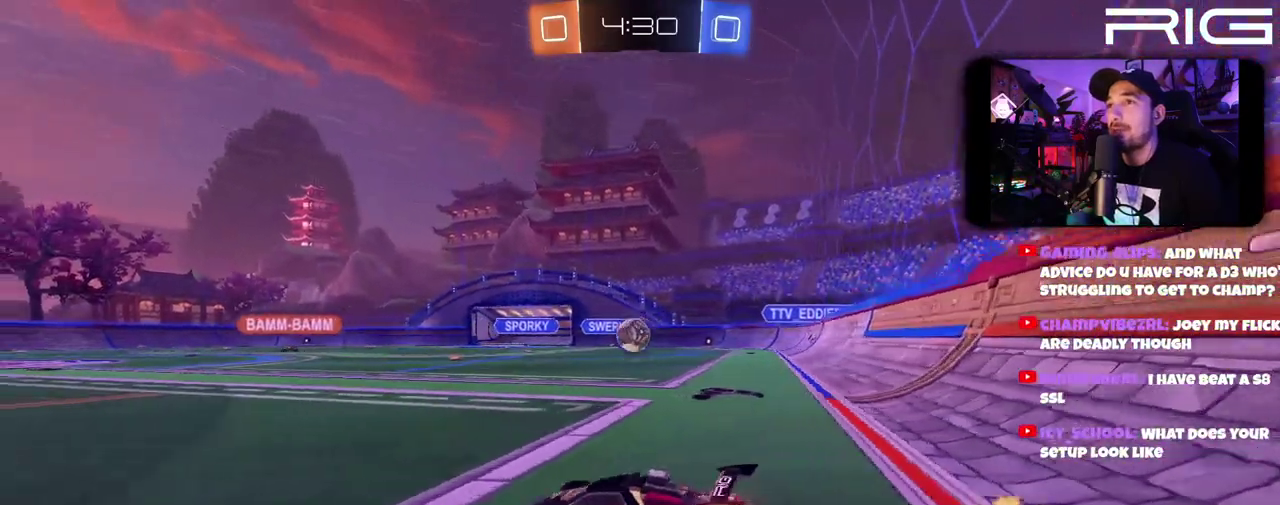
{"buttons": ["B", "R2"], "left_stick": "center", "right_stick": "center", "events": [[117, "left_stick", "center"]]}
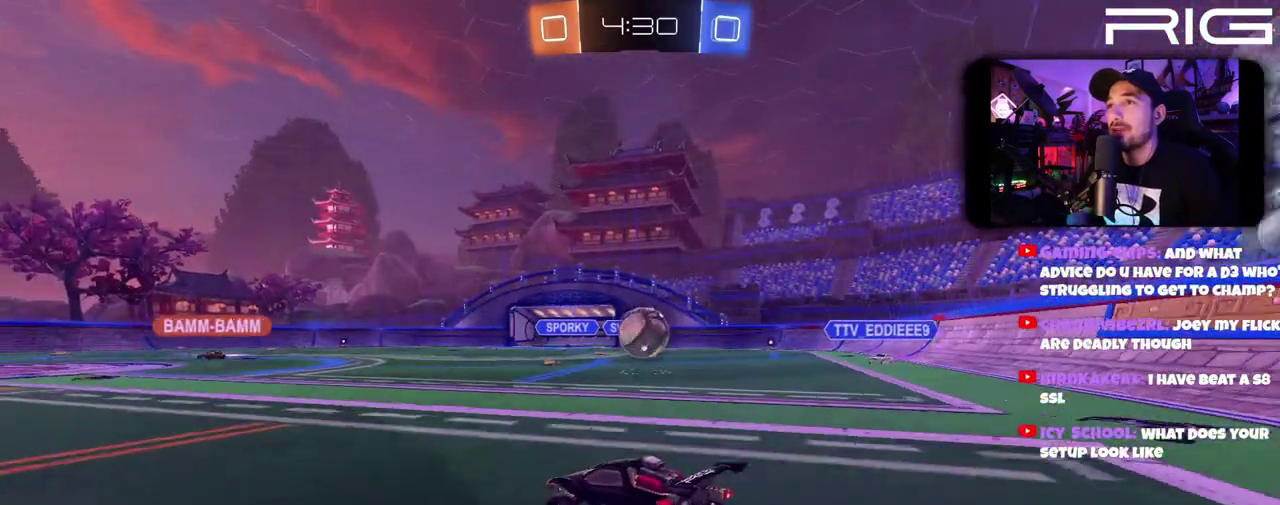
{"buttons": [], "left_stick": "right", "right_stick": "center", "events": [[17, "B", "up"], [183, "left_stick", "right"], [233, "R2", "up"], [333, "left_stick", "center"], [500, "left_stick", "right"]]}
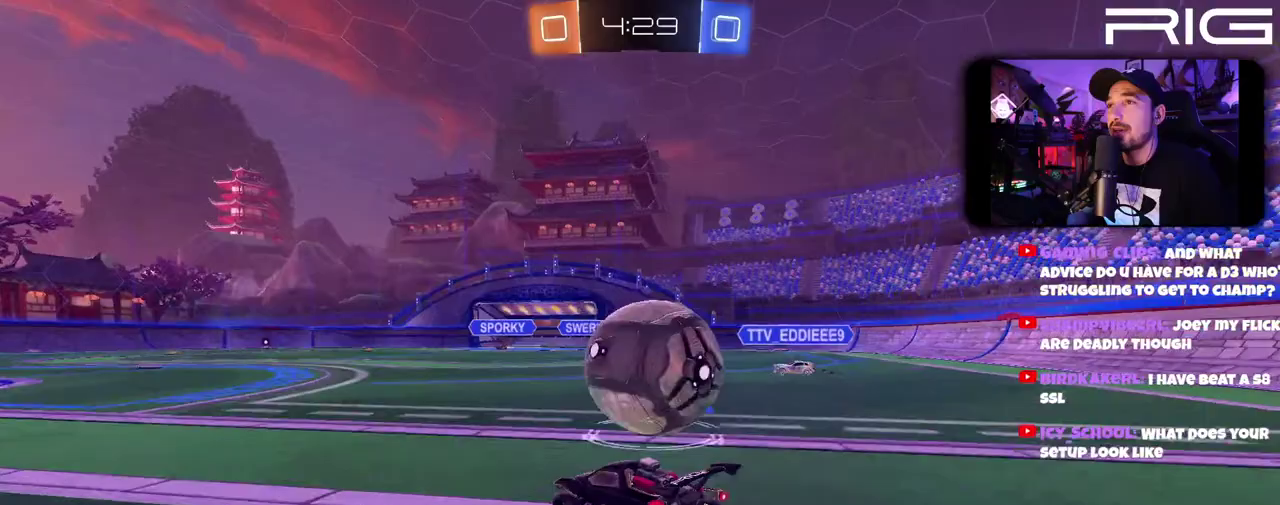
{"buttons": ["L2"], "left_stick": "right", "right_stick": "center", "events": [[150, "R2", "down"], [167, "left_stick", "center"], [250, "left_stick", "right"], [333, "R2", "up"], [467, "L2", "down"]]}
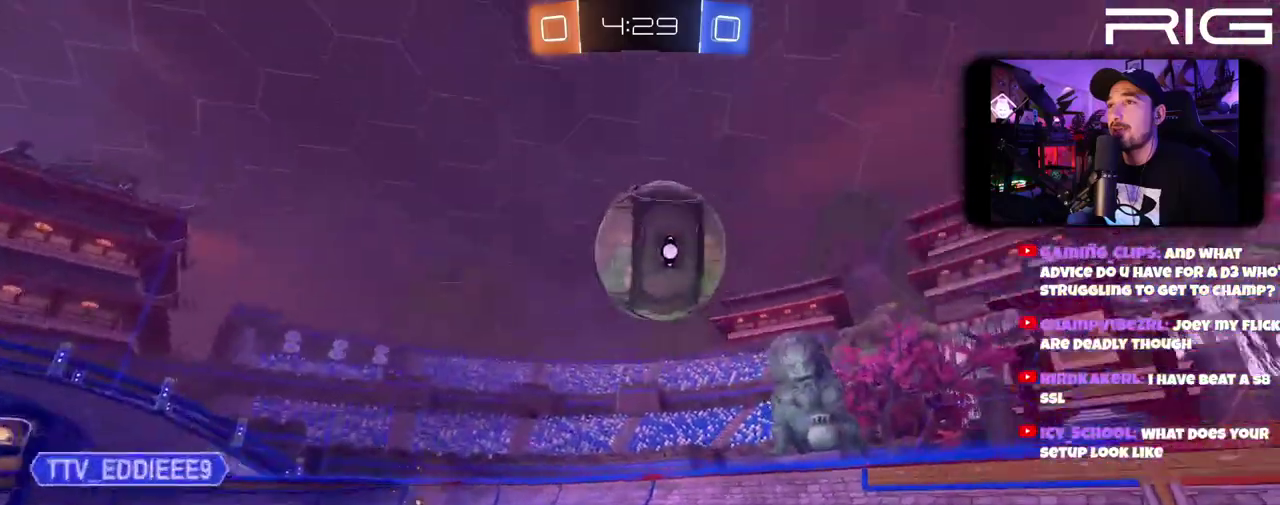
{"buttons": ["R2"], "left_stick": "center", "right_stick": "center", "events": [[50, "left_stick", "center"], [83, "L2", "up"], [117, "left_stick", "right"], [133, "R2", "down"], [217, "X", "down"], [267, "left_stick", "center"], [317, "X", "up"]]}
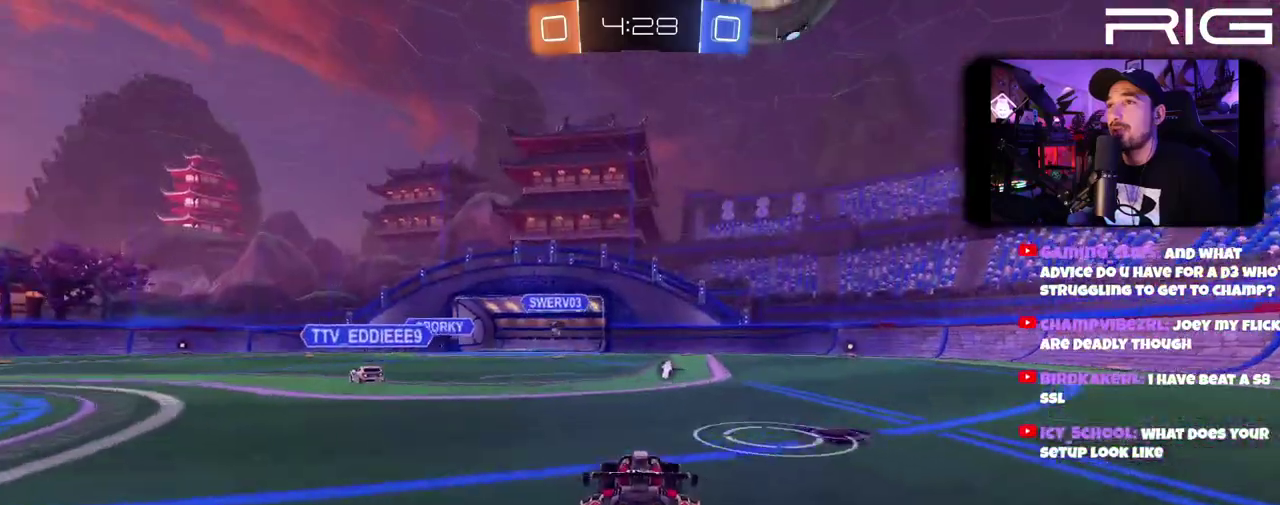
{"buttons": ["B", "R2"], "left_stick": "up-left", "right_stick": "center", "events": [[33, "A", "down"], [33, "left_stick", "down-right"], [117, "left_stick", "down"], [283, "A", "up"], [367, "B", "down"], [383, "left_stick", "left"], [483, "left_stick", "up-left"]]}
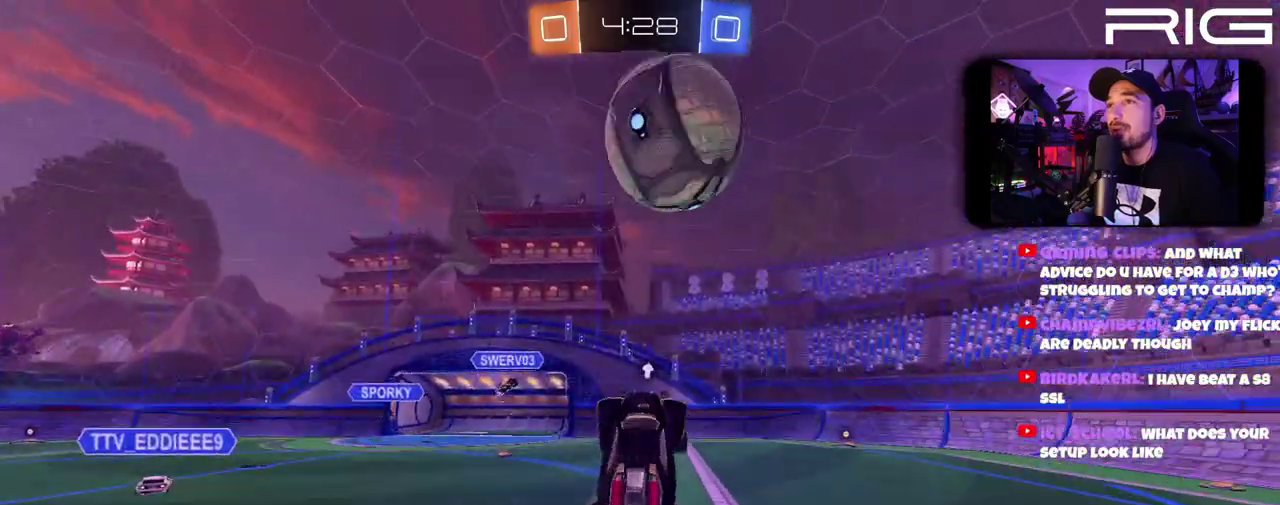
{"buttons": ["A", "B", "R2"], "left_stick": "up-right", "right_stick": "center", "events": [[50, "left_stick", "up"], [200, "left_stick", "right"], [367, "left_stick", "up-right"], [417, "A", "down"]]}
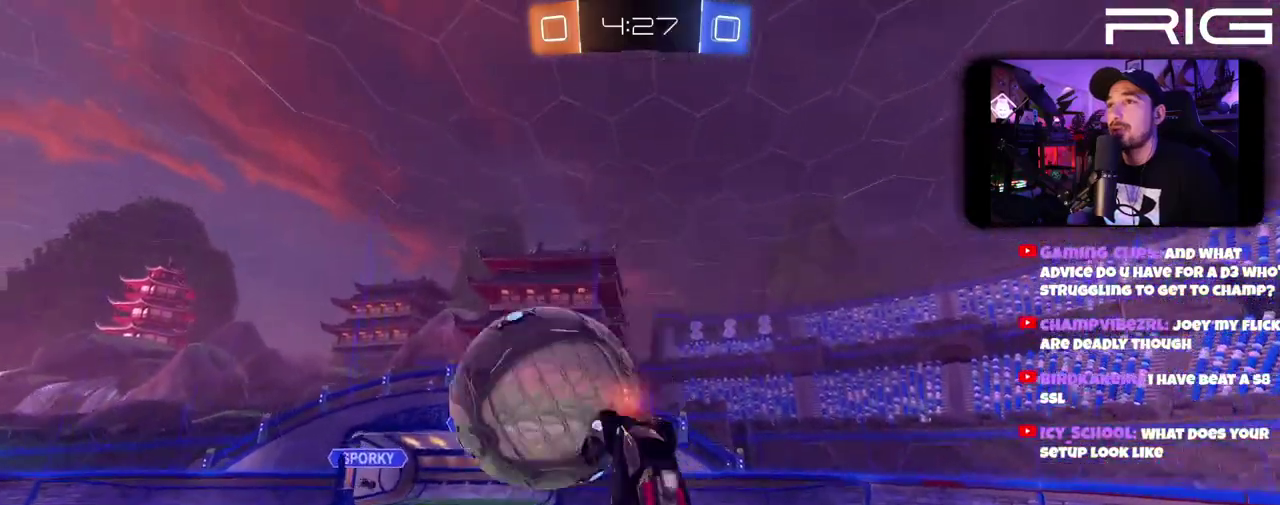
{"buttons": ["R2"], "left_stick": "right", "right_stick": "center", "events": [[67, "left_stick", "down"], [117, "A", "up"], [317, "left_stick", "right"], [450, "B", "up"]]}
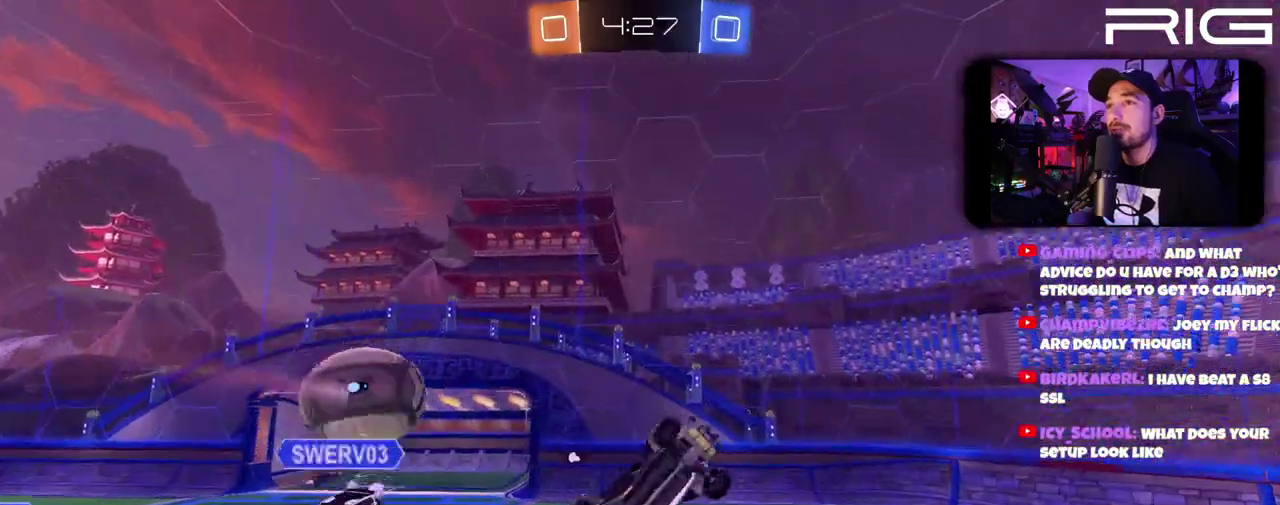
{"buttons": ["R2"], "left_stick": "right", "right_stick": "center"}
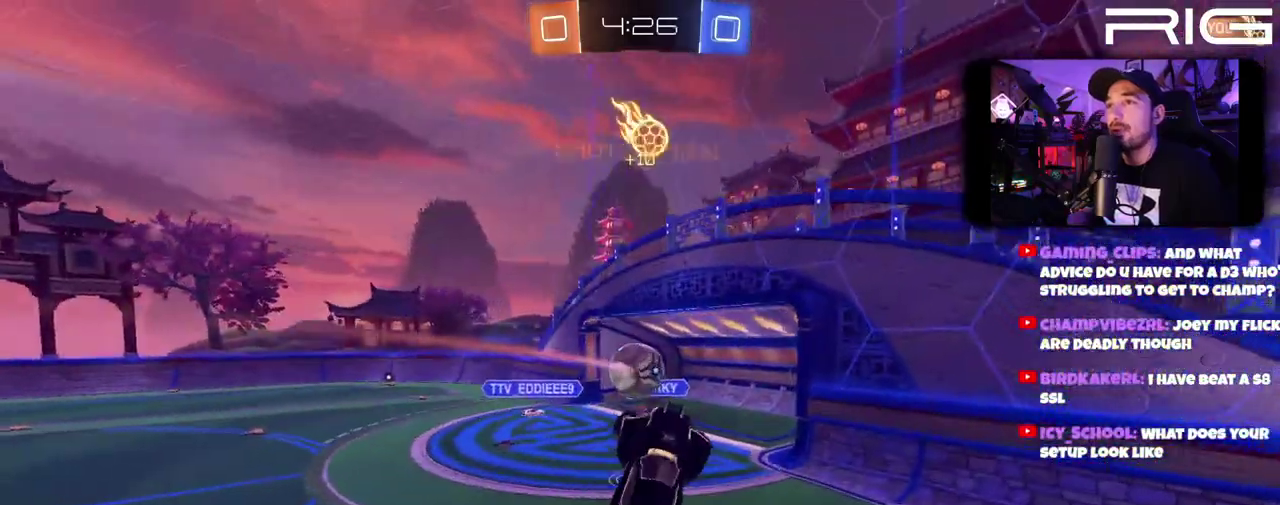
{"buttons": ["R2"], "left_stick": "right", "right_stick": "center"}
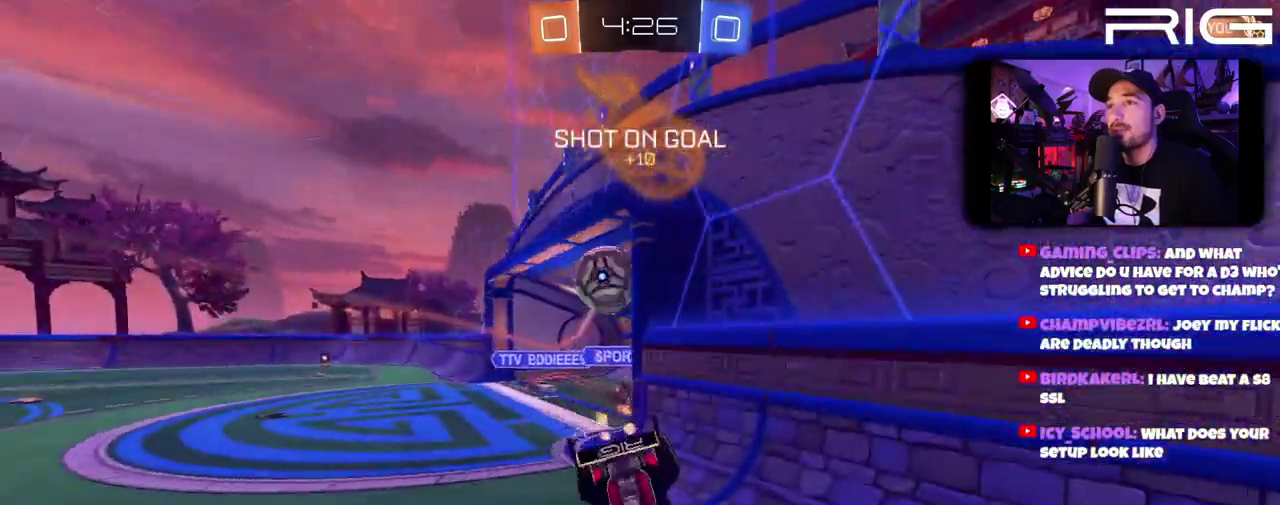
{"buttons": ["R2"], "left_stick": "center", "right_stick": "center", "events": [[200, "left_stick", "center"]]}